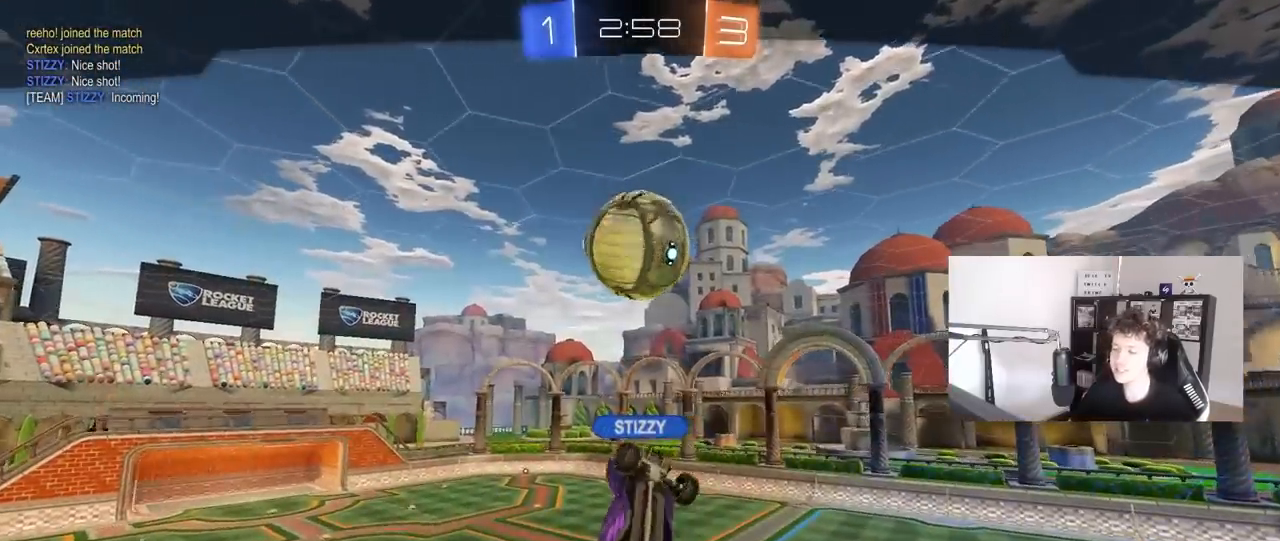
Gameplay with keyboard and mouse; each line is a JSON object with the keys and mouse buttons held at the frame after it. "events" lists presses ("down") and releases ("up") of "1", "2", "3", "4", "5", "a", "alt", "c", "caps_lock", "ctrl", "d", "e", "f", "g", "q", "r", "s", "shift", "space", "t", "tab", "v", "w", "x", "z", "mouse_left", "mouse_wheel" and "mouse_right" between this image and that frame as [ms after this image, input, new state], when the widget could be followed in between. "mouse_left", "mouse_wheel", "mouse_right" = the "left", "wheel", "right" buttons of the "mouse" list. No other keys are recorded. "wheel" means that the mouse wheel is clicked or scrolled. "mouse_move" is the direction in which the mouse moves at that frame (one of eight, or "still"), when it could be read.
{"keys": [], "mouse": ["right"], "mouse_move": "still", "events": [[150, "mouse_right", "up"], [200, "mouse_right", "down"], [383, "mouse_right", "up"], [433, "mouse_right", "down"]]}
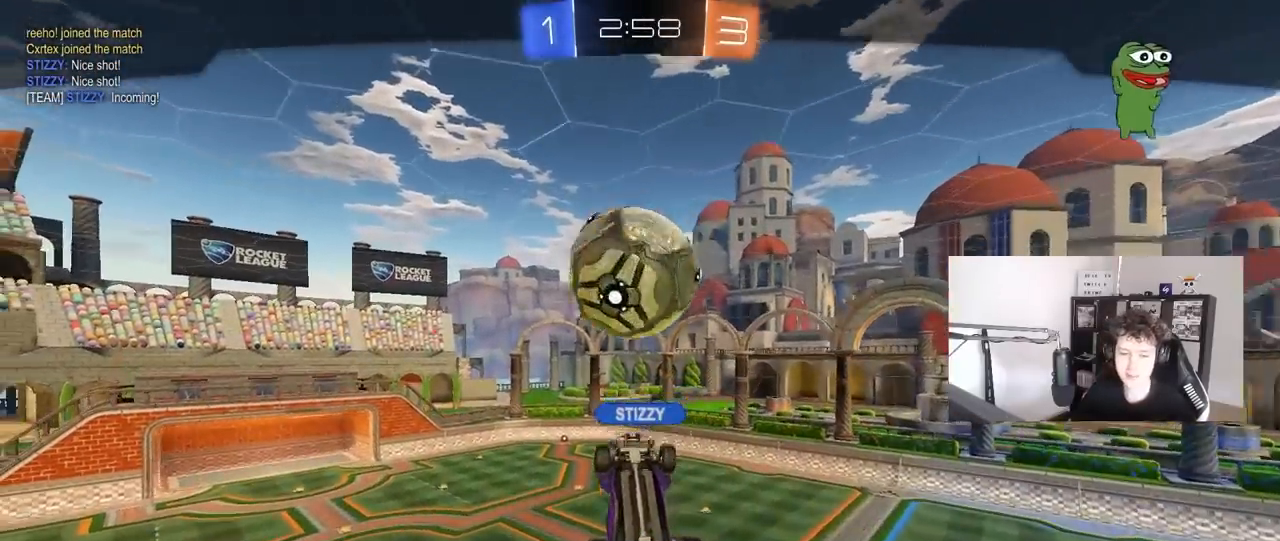
{"keys": [], "mouse": [], "mouse_move": "still", "events": [[167, "mouse_right", "up"]]}
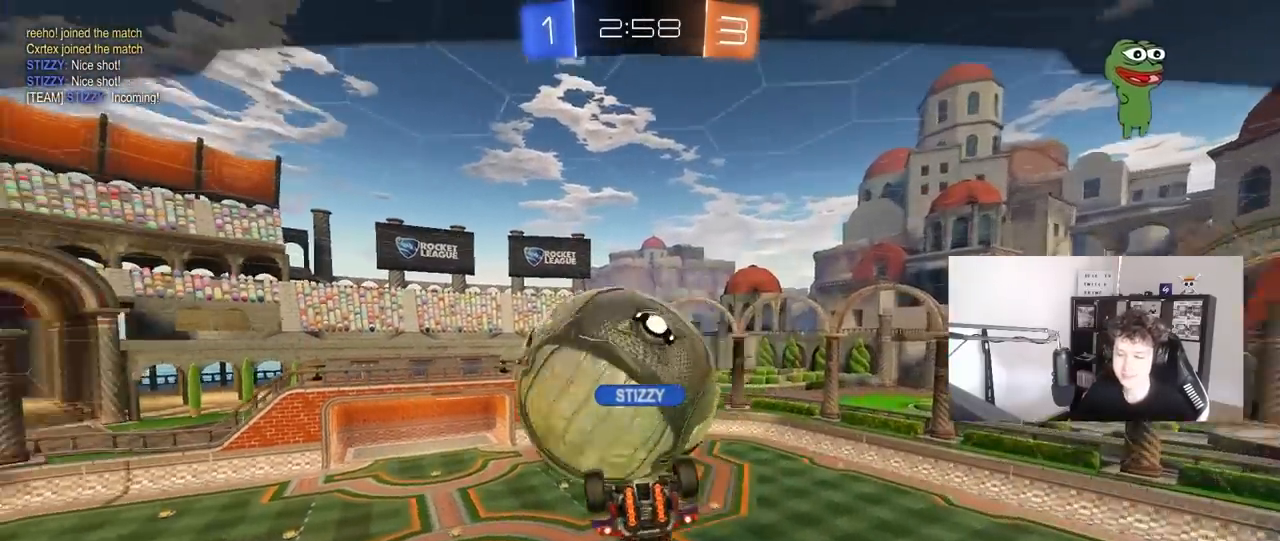
{"keys": [], "mouse": [], "mouse_move": "still", "events": []}
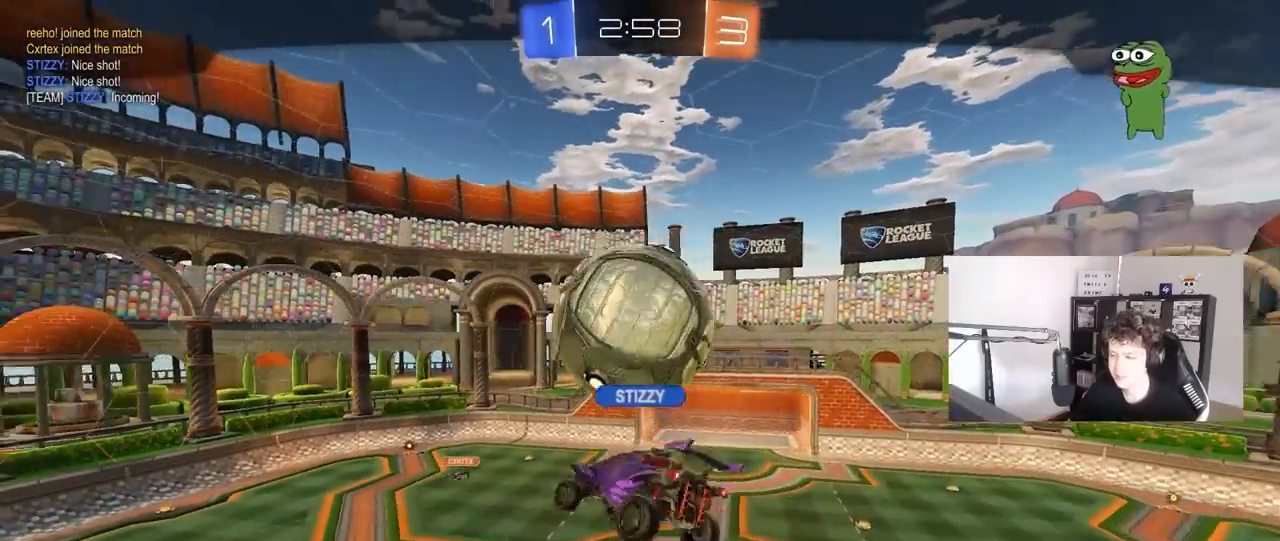
{"keys": [], "mouse": [], "mouse_move": "still", "events": []}
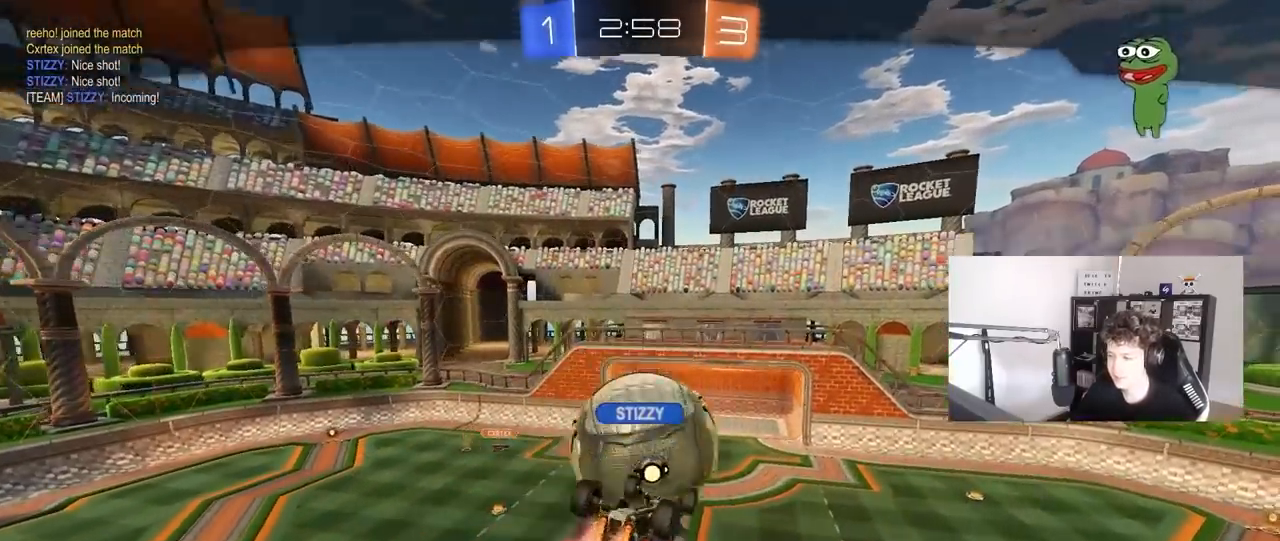
{"keys": [], "mouse": [], "mouse_move": "still", "events": []}
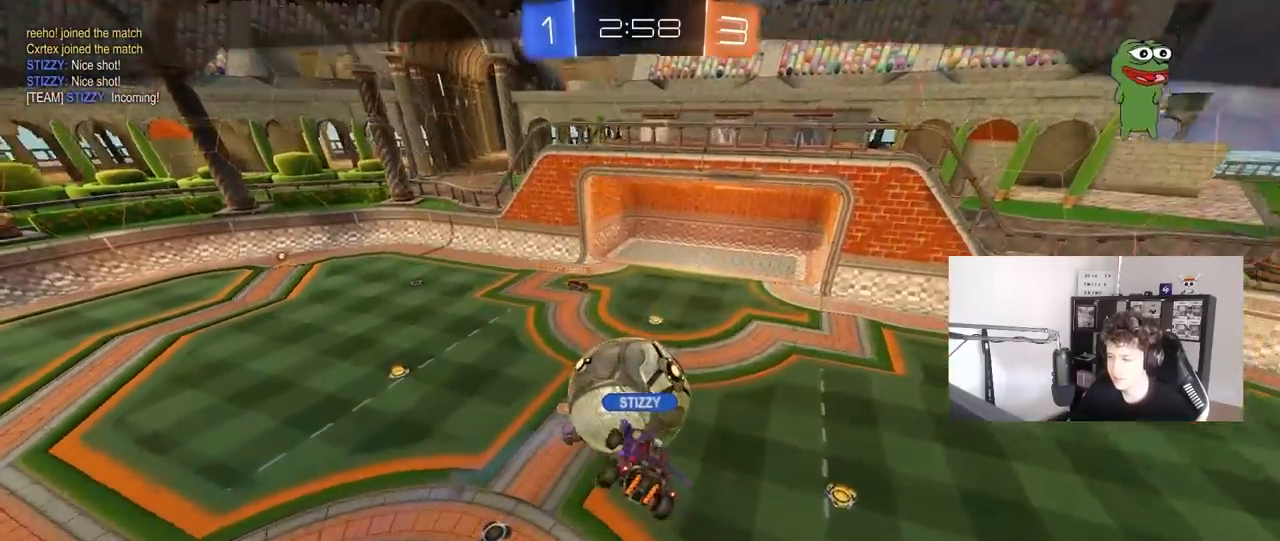
{"keys": [], "mouse": [], "mouse_move": "still", "events": []}
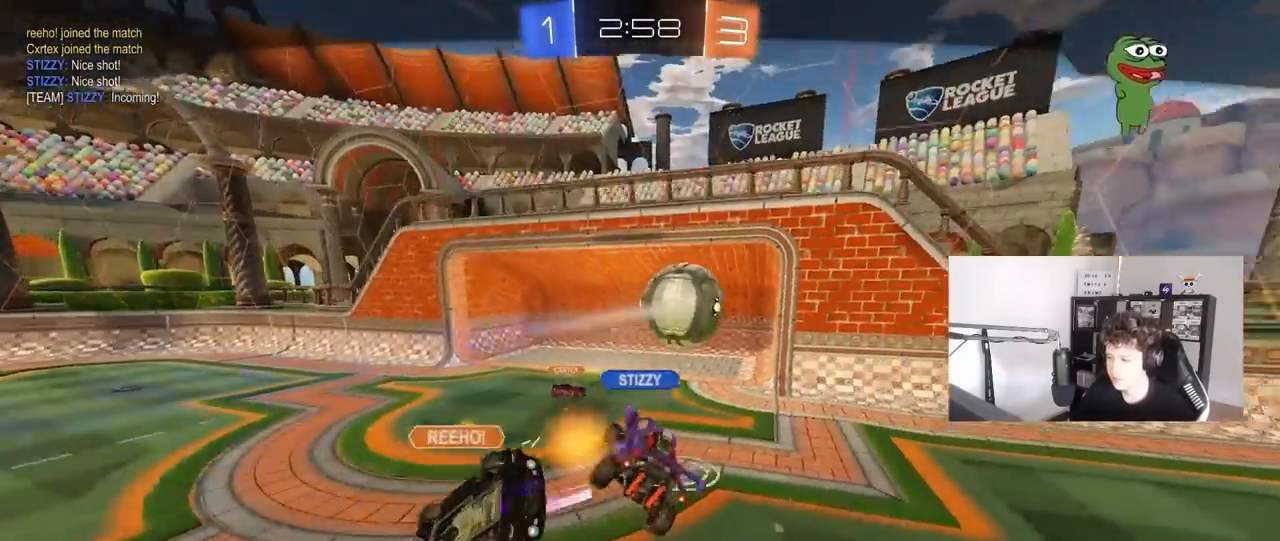
{"keys": [], "mouse": [], "mouse_move": "still", "events": []}
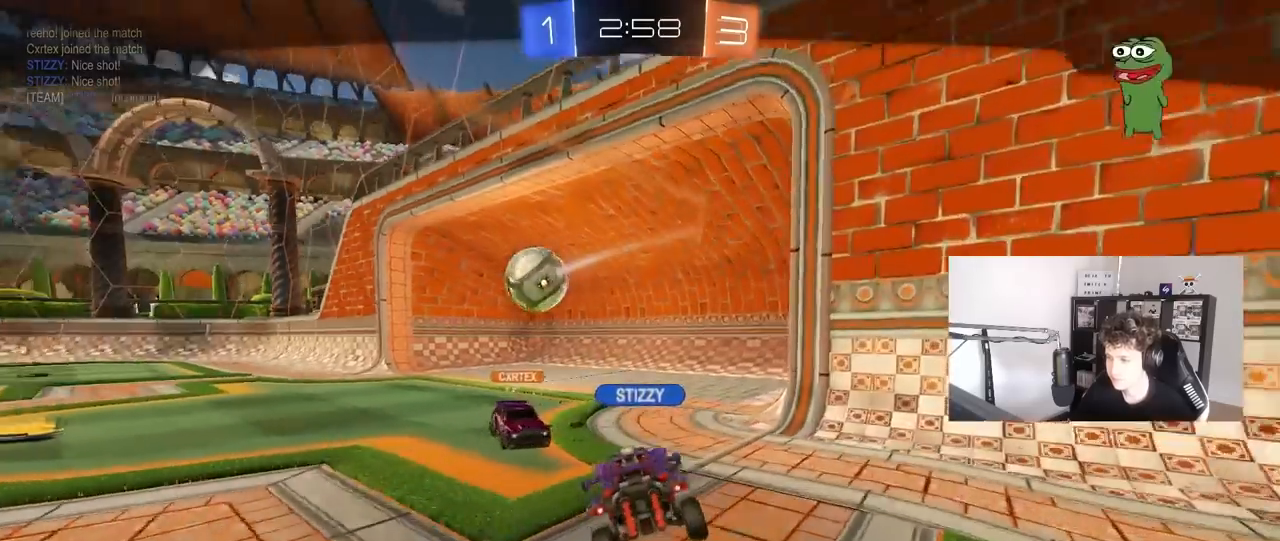
{"keys": [], "mouse": [], "mouse_move": "still", "events": []}
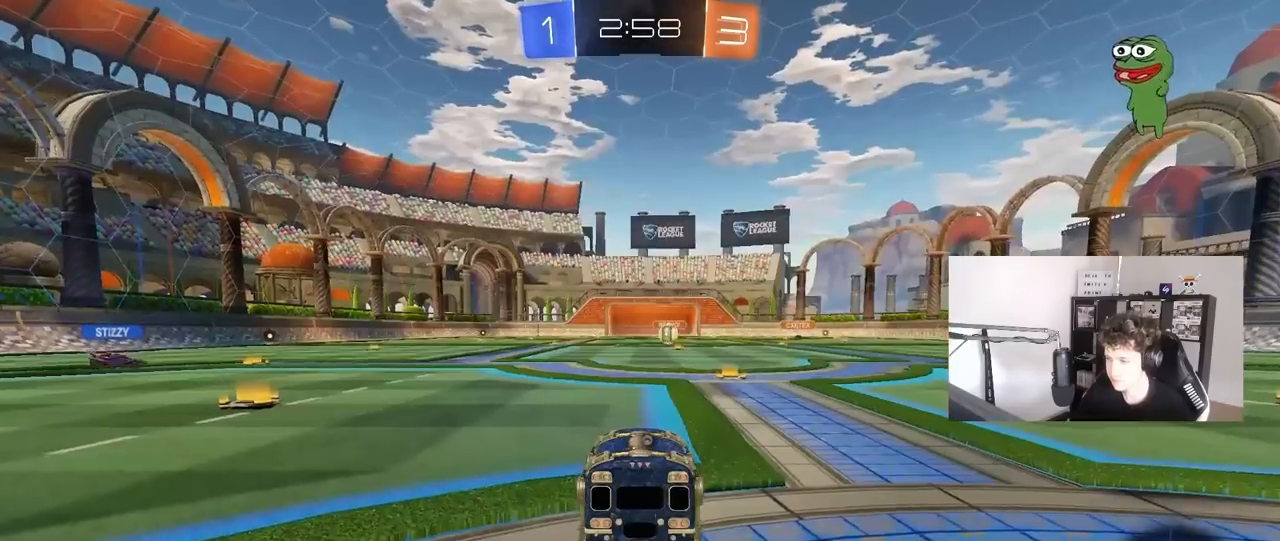
{"keys": ["tab"], "mouse": ["right"], "mouse_move": "down-left", "events": [[217, "mouse_right", "down"], [317, "mouse_right", "up"], [317, "tab", "down"], [417, "mouse_right", "down"]]}
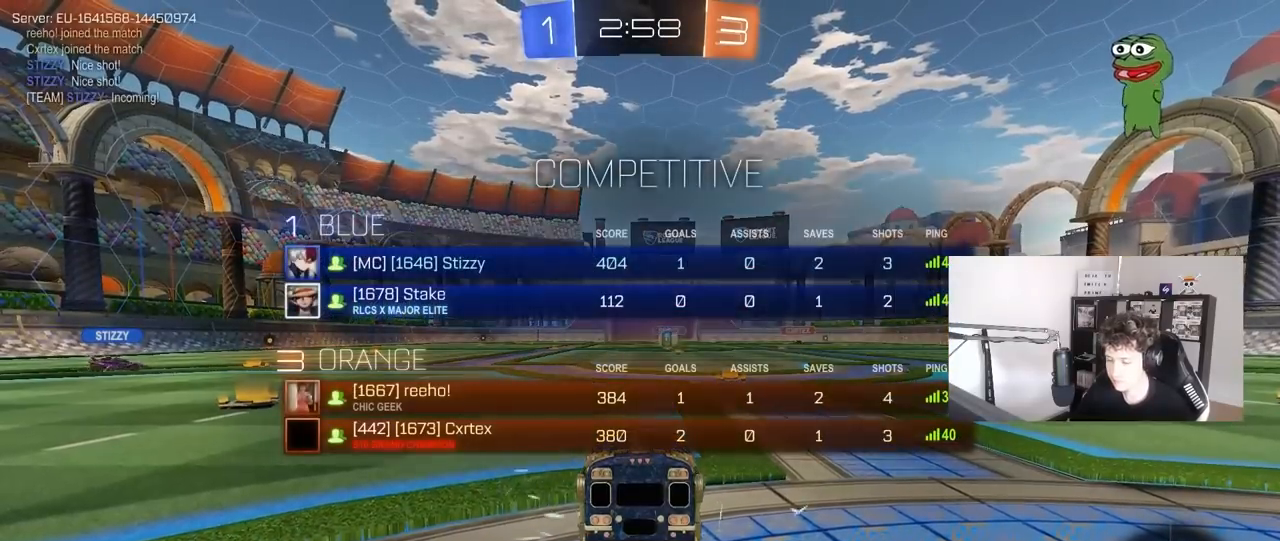
{"keys": ["tab"], "mouse": ["wheel"], "mouse_move": "still", "events": [[50, "mouse_right", "up"], [233, "mouse_wheel", "down"], [383, "mouse_wheel", "up"], [417, "mouse_wheel", "down"]]}
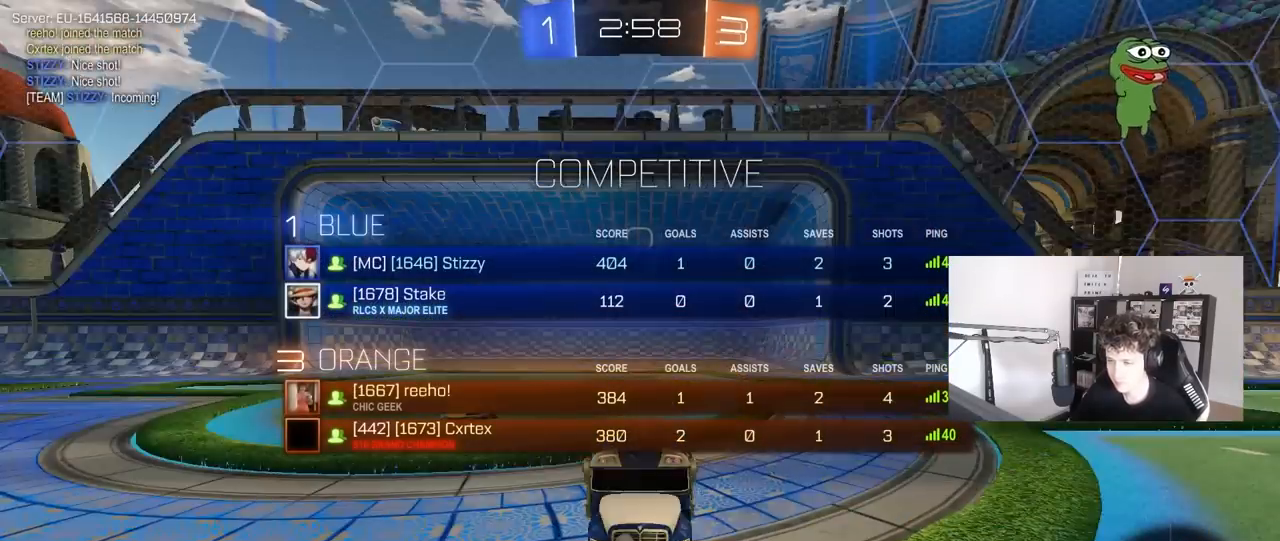
{"keys": ["tab", "w"], "mouse": [], "mouse_move": "still", "events": [[67, "mouse_wheel", "up"], [117, "w", "down"], [250, "mouse_wheel", "down"], [450, "mouse_wheel", "up"]]}
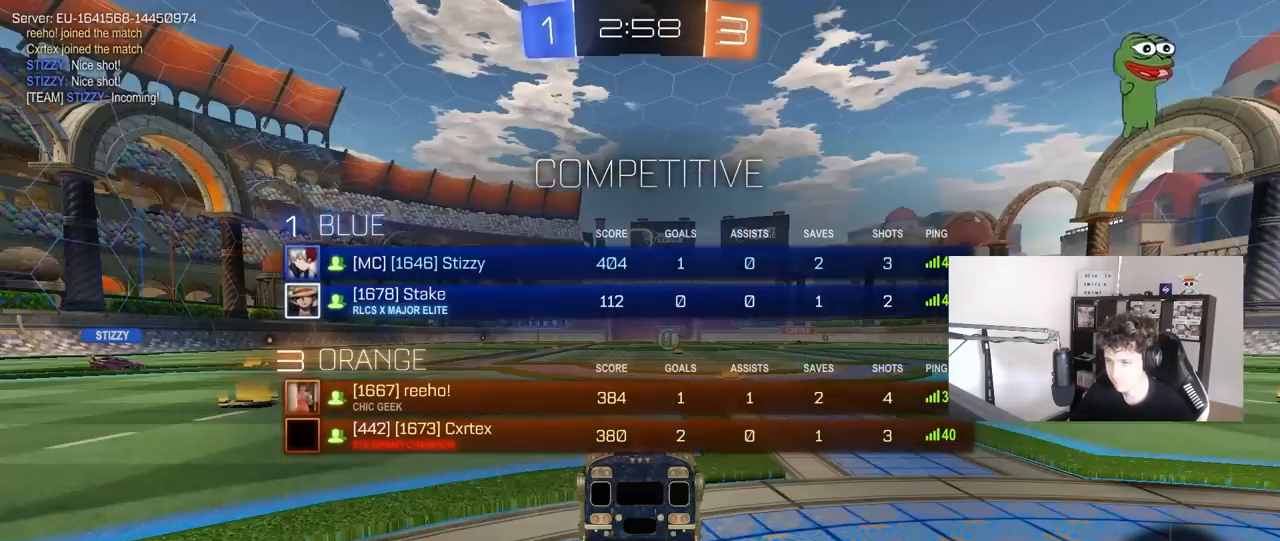
{"keys": ["w"], "mouse": [], "mouse_move": "still", "events": [[317, "mouse_wheel", "down"], [433, "mouse_wheel", "up"], [500, "tab", "up"]]}
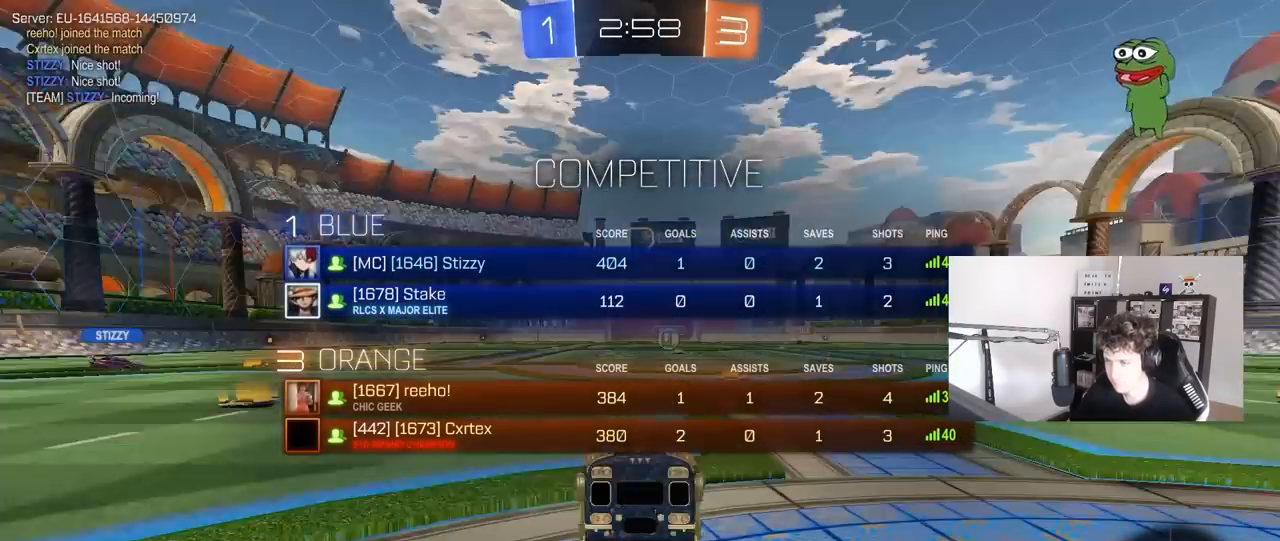
{"keys": ["w"], "mouse": [], "mouse_move": "up-right", "events": [[50, "mouse_wheel", "down"], [183, "mouse_wheel", "up"]]}
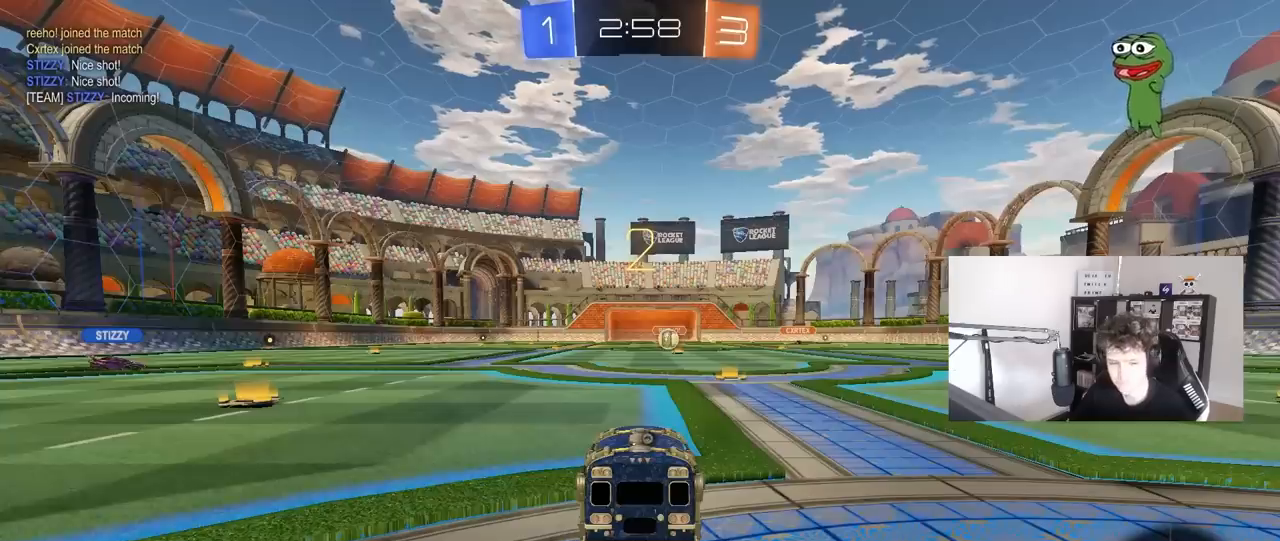
{"keys": ["tab", "w"], "mouse": ["left"], "mouse_move": "down-right", "events": [[17, "mouse_left", "down"], [117, "tab", "down"]]}
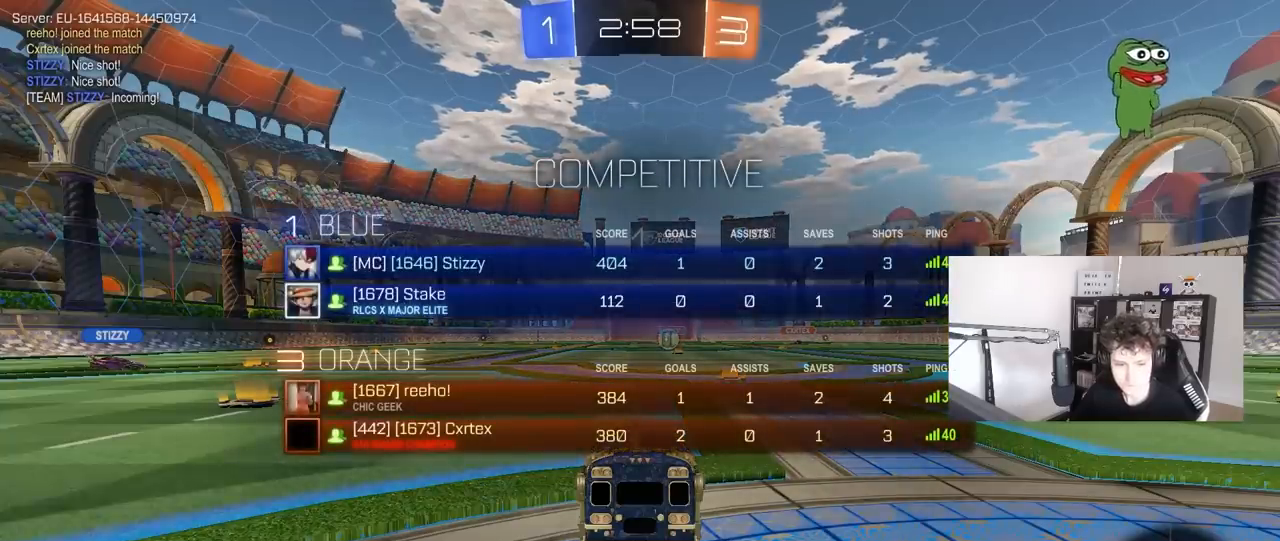
{"keys": ["tab", "w"], "mouse": ["left"], "mouse_move": "left", "events": []}
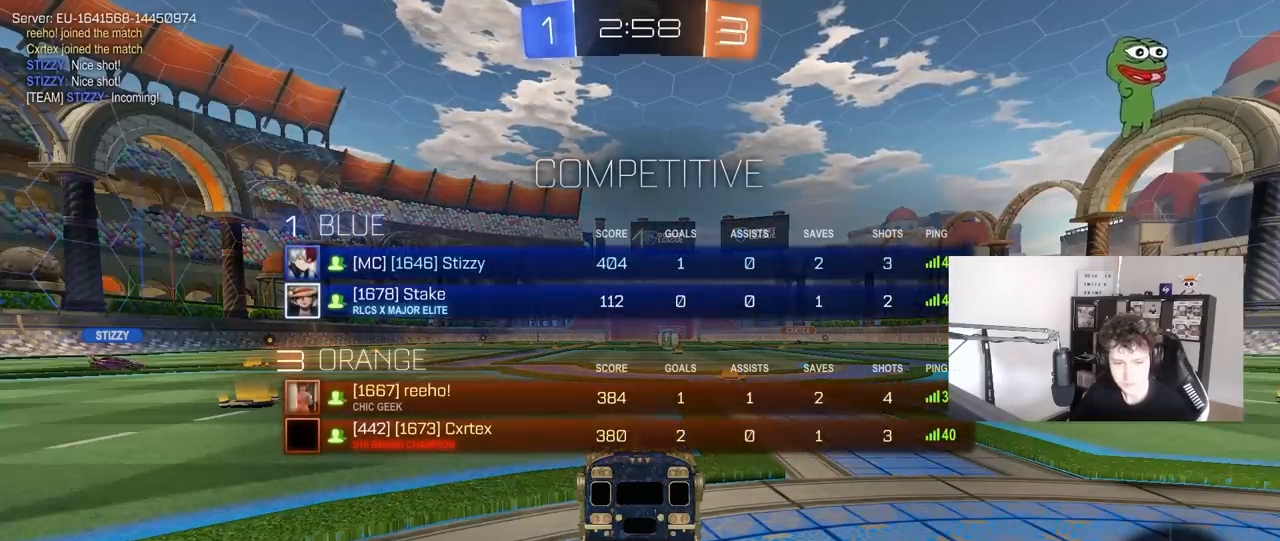
{"keys": ["tab", "w"], "mouse": ["left"], "mouse_move": "still", "events": [[283, "d", "down"], [383, "d", "up"]]}
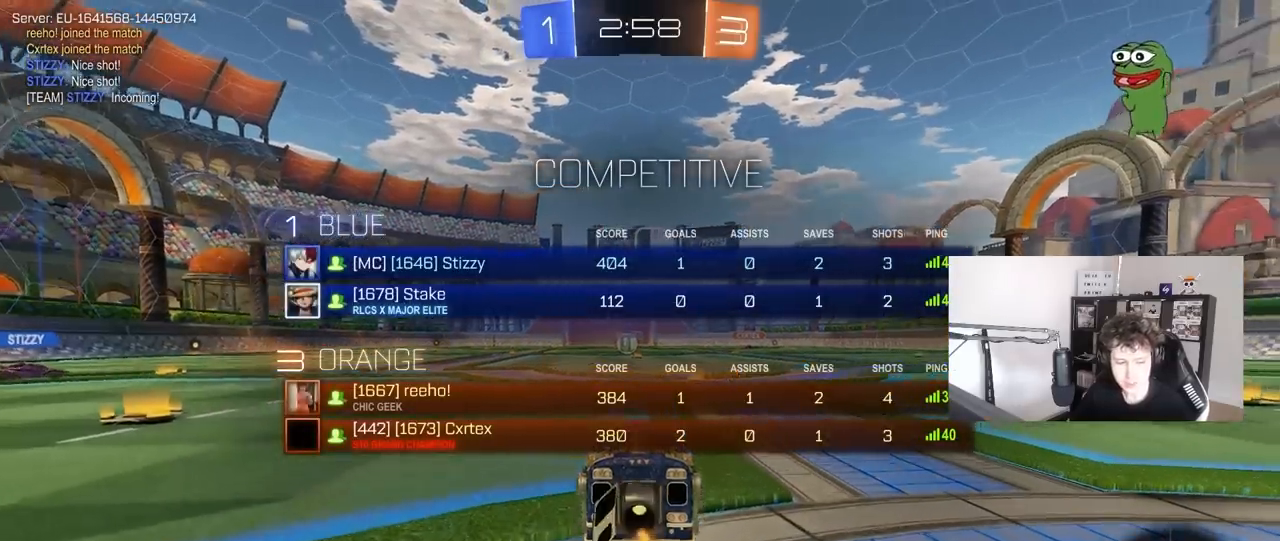
{"keys": ["tab", "w"], "mouse": [], "mouse_move": "up-right", "events": [[67, "mouse_right", "down"], [167, "mouse_right", "up"], [167, "space", "down"], [200, "mouse_right", "down"], [250, "mouse_left", "up"], [300, "mouse_right", "up"], [350, "space", "up"]]}
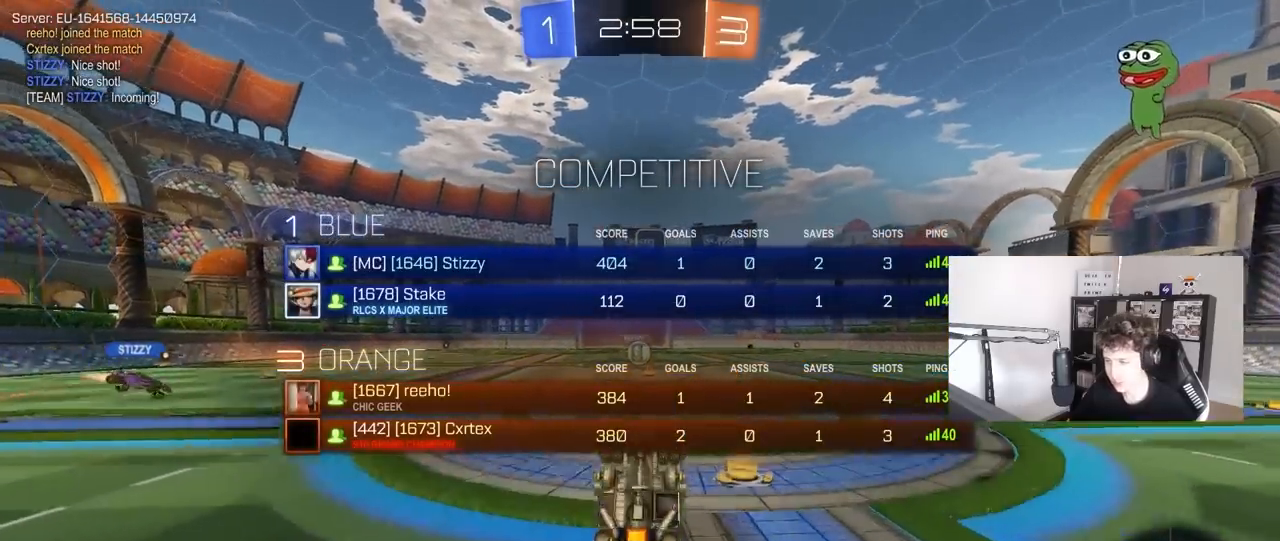
{"keys": [], "mouse": [], "mouse_move": "still", "events": [[133, "tab", "up"], [367, "w", "up"]]}
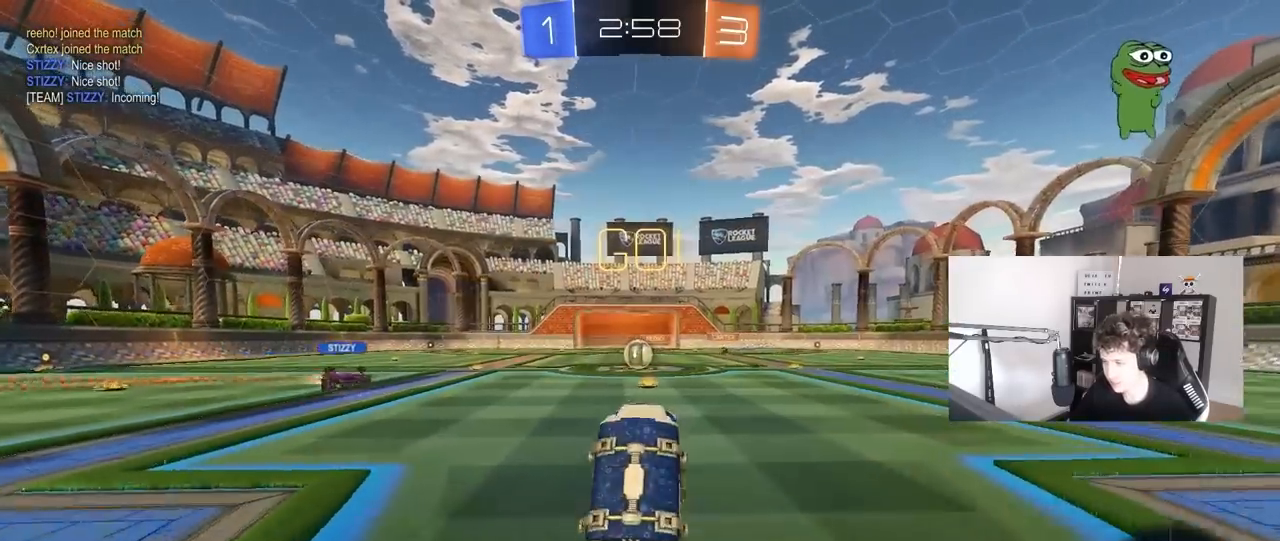
{"keys": ["w"], "mouse": [], "mouse_move": "still", "events": [[233, "w", "down"], [283, "a", "down"], [333, "a", "up"]]}
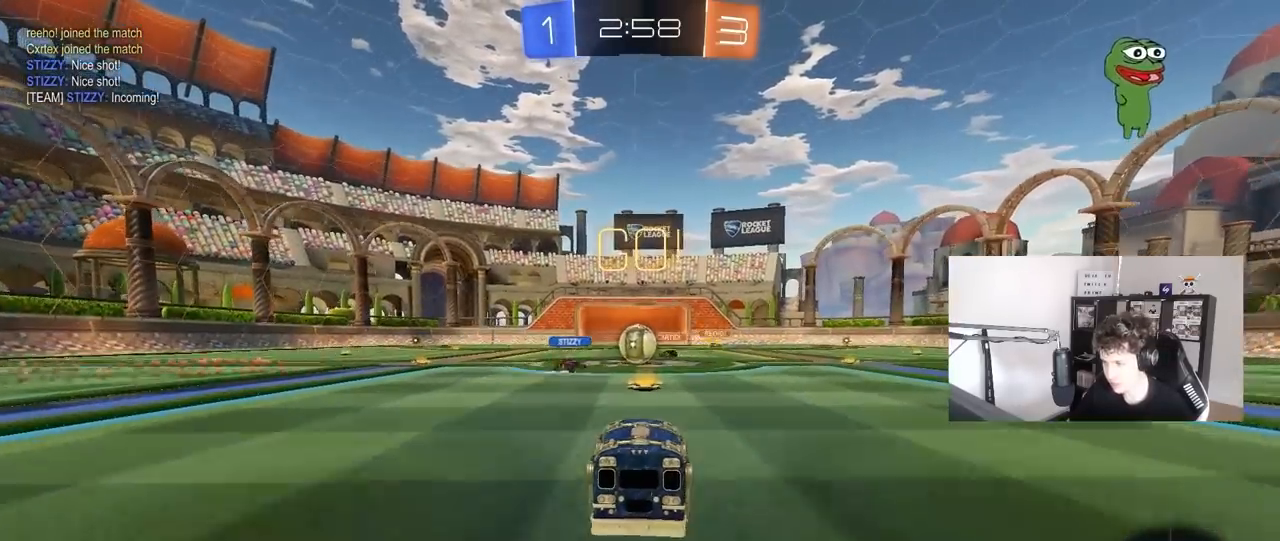
{"keys": ["d", "w"], "mouse": ["left"], "mouse_move": "still", "events": [[250, "d", "down"], [350, "mouse_left", "down"], [350, "shift", "down"], [433, "shift", "up"]]}
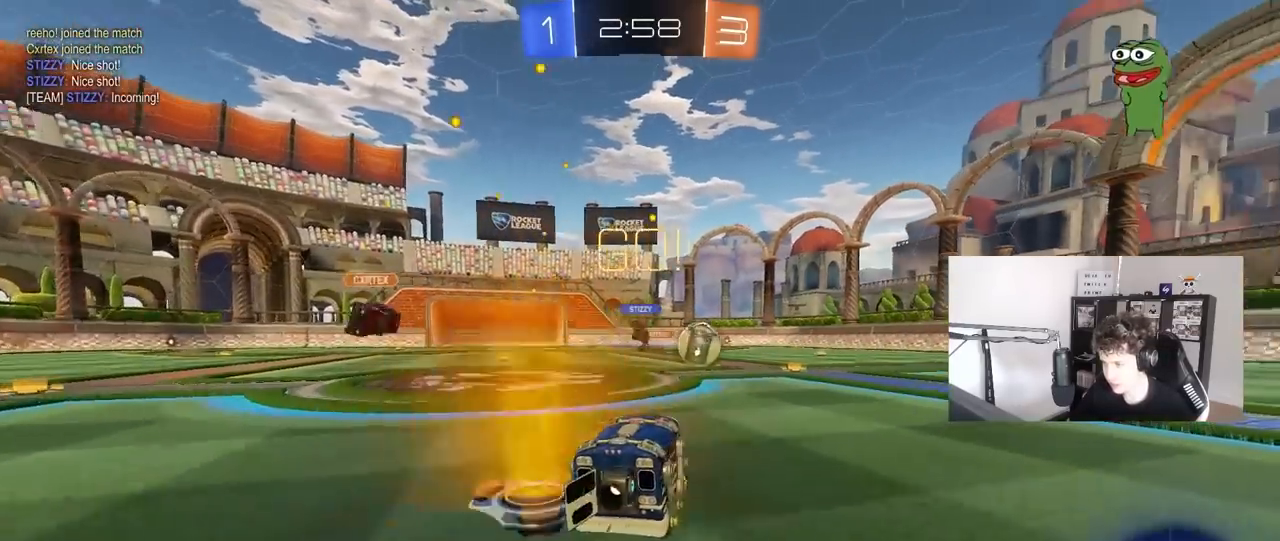
{"keys": ["d", "w"], "mouse": [], "mouse_move": "still", "events": [[83, "shift", "down"], [133, "shift", "up"], [367, "mouse_left", "up"]]}
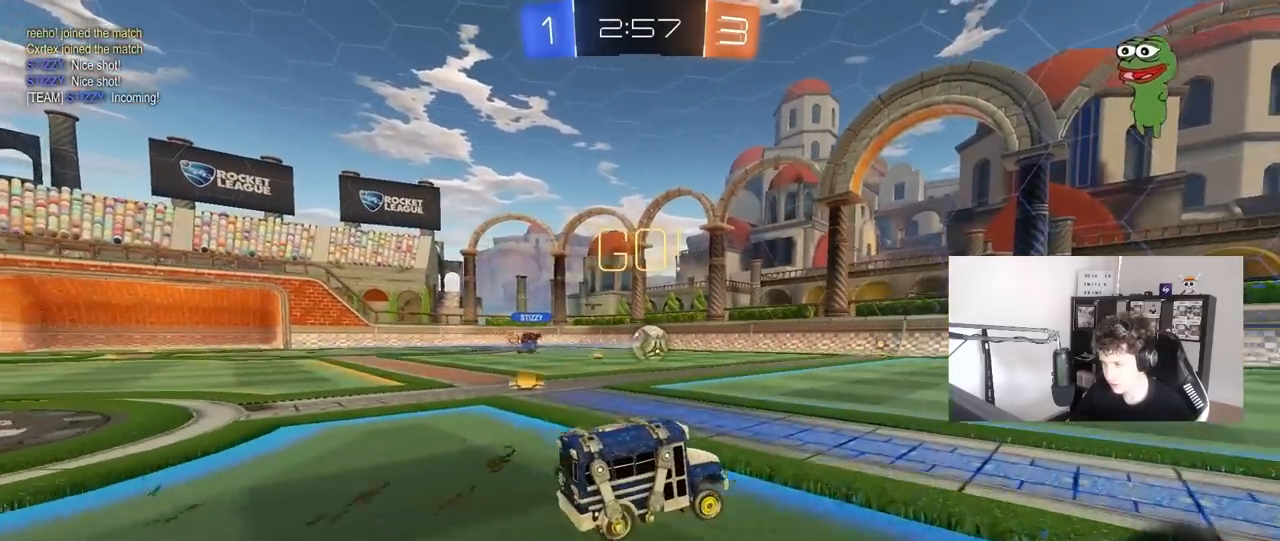
{"keys": ["d", "s", "shift"], "mouse": ["left"], "mouse_move": "still", "events": [[150, "mouse_left", "down"], [183, "mouse_right", "down"], [233, "d", "up"], [283, "mouse_right", "up"], [283, "shift", "down"], [333, "d", "down"], [383, "mouse_right", "down"], [433, "s", "down"], [433, "w", "up"], [467, "mouse_right", "up"]]}
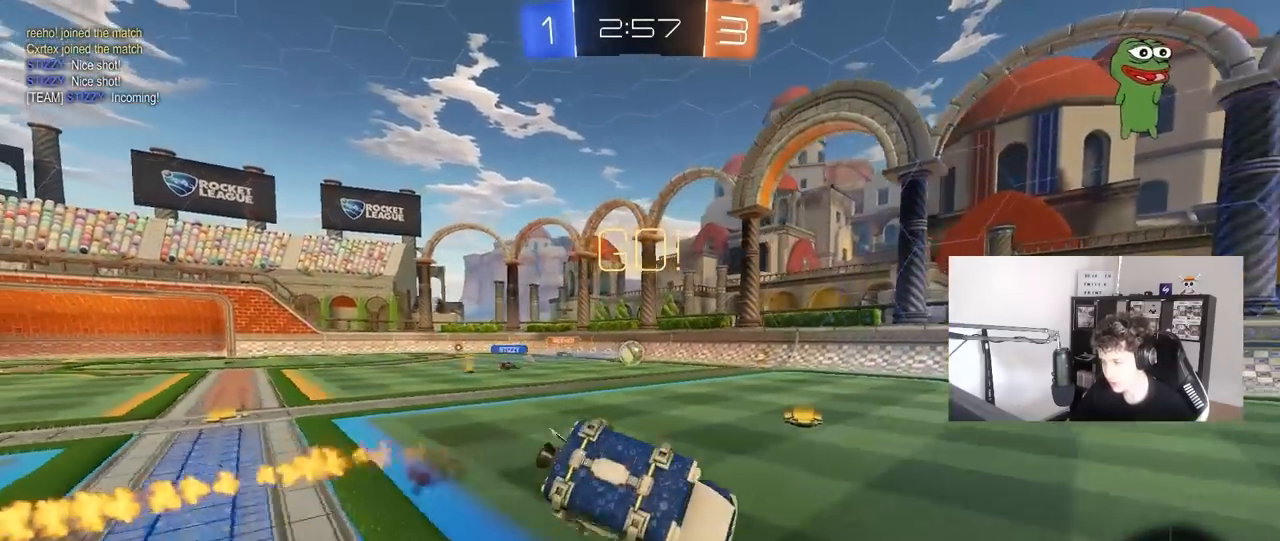
{"keys": ["d", "s", "shift"], "mouse": [], "mouse_move": "still", "events": [[117, "space", "down"], [167, "s", "up"], [300, "d", "up"], [300, "mouse_left", "up"], [300, "space", "up"], [350, "d", "down"], [350, "s", "down"]]}
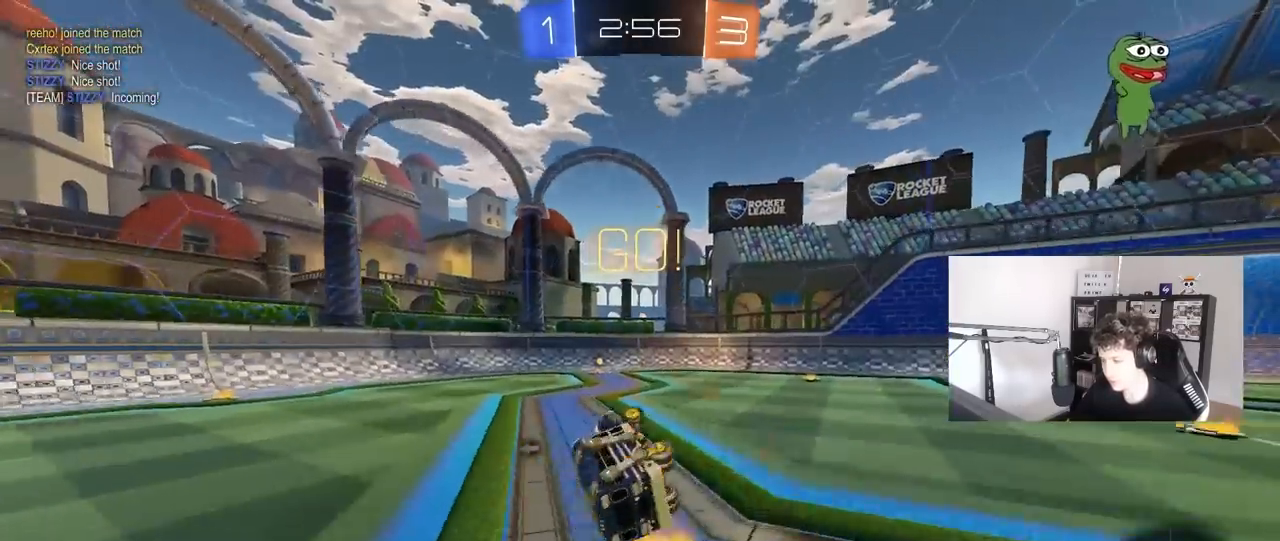
{"keys": ["a", "w"], "mouse": [], "mouse_move": "still", "events": [[33, "space", "down"], [83, "shift", "up"], [133, "d", "up"], [133, "s", "up"], [217, "space", "up"], [367, "a", "down"], [367, "w", "down"]]}
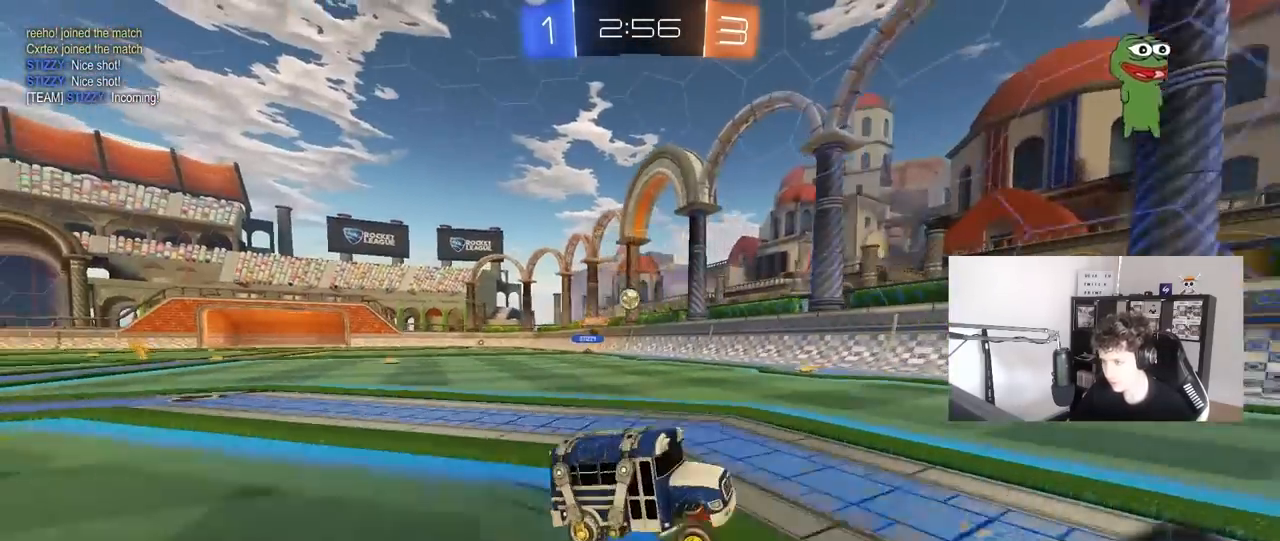
{"keys": ["a", "s"], "mouse": [], "mouse_move": "still", "events": [[100, "a", "up"], [150, "d", "down"], [200, "shift", "down"], [283, "d", "up"], [333, "a", "down"], [333, "shift", "up"], [383, "w", "up"], [467, "s", "down"]]}
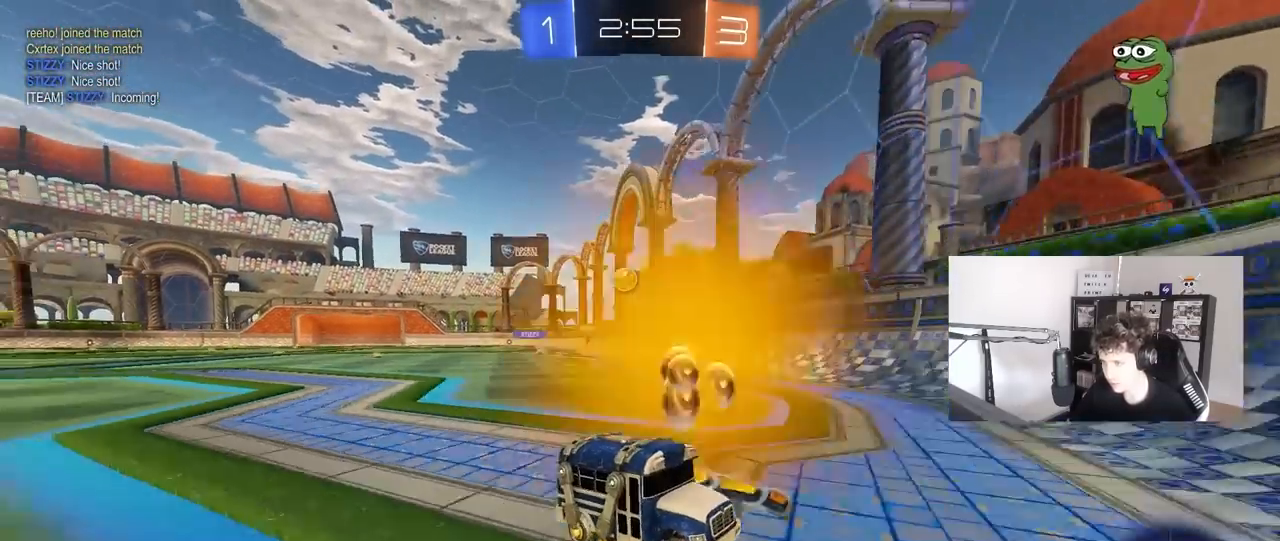
{"keys": ["a"], "mouse": [], "mouse_move": "still", "events": [[450, "s", "up"]]}
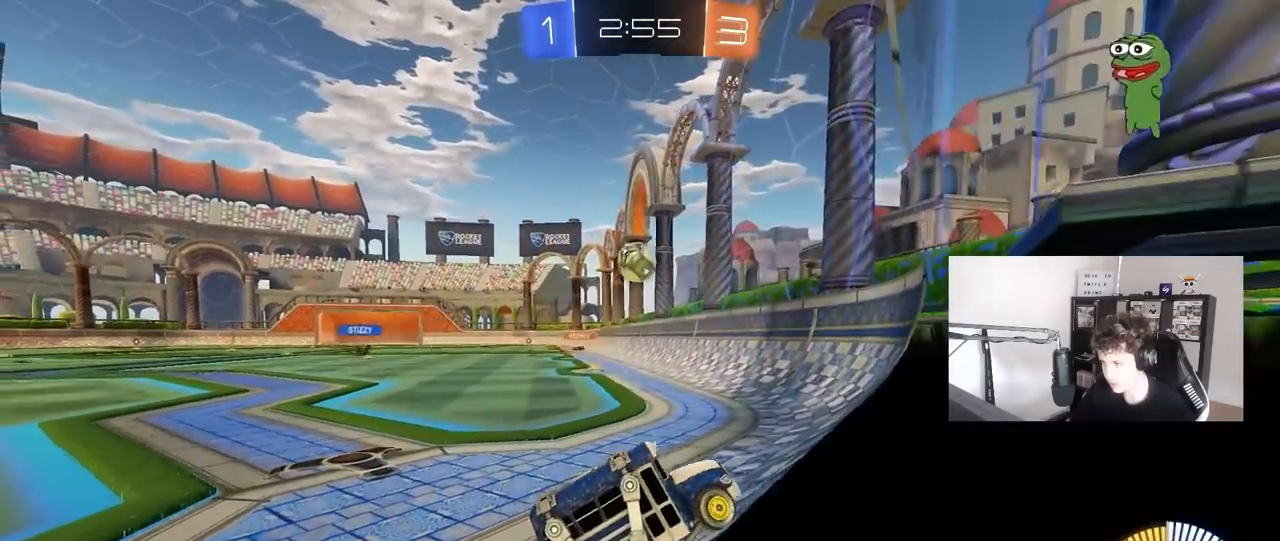
{"keys": ["a", "w"], "mouse": [], "mouse_move": "still", "events": [[133, "w", "down"], [183, "mouse_left", "down"], [317, "mouse_left", "up"], [367, "a", "up"], [467, "a", "down"]]}
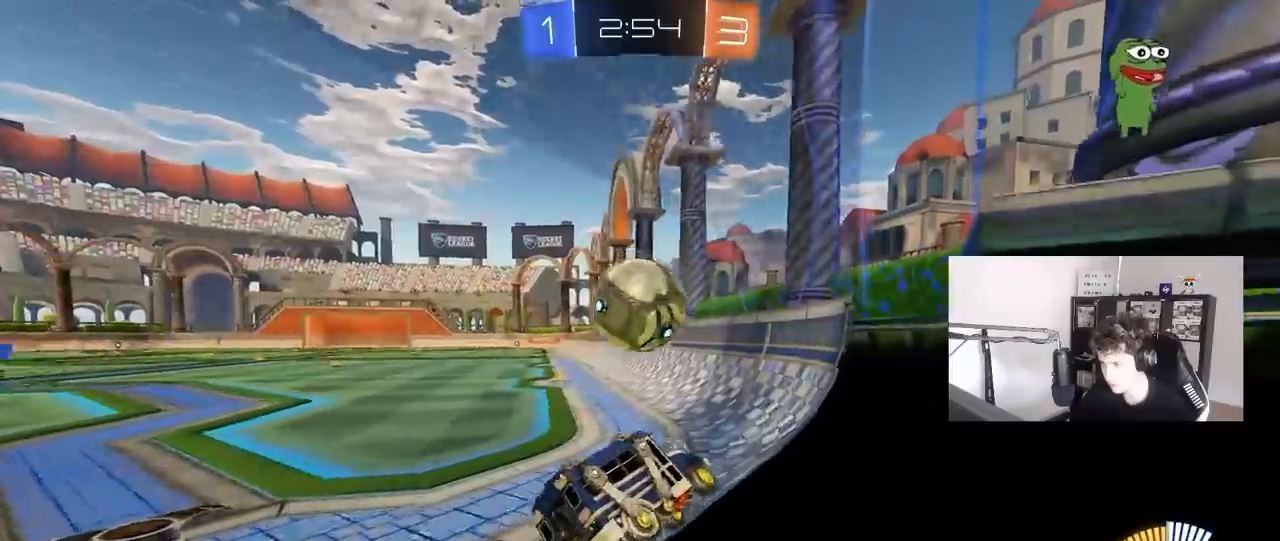
{"keys": ["w"], "mouse": ["left"], "mouse_move": "down-left", "events": [[150, "a", "up"], [233, "a", "down"], [383, "mouse_left", "down"], [433, "a", "up"]]}
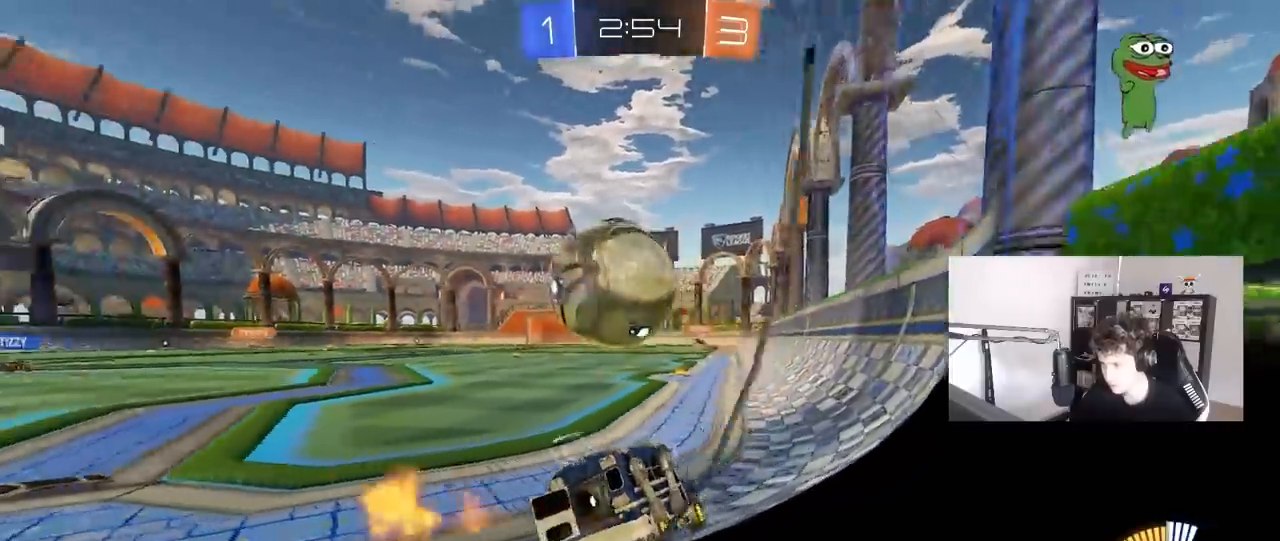
{"keys": ["w"], "mouse": [], "mouse_move": "still", "events": [[167, "a", "down"], [250, "a", "up"], [400, "mouse_left", "up"]]}
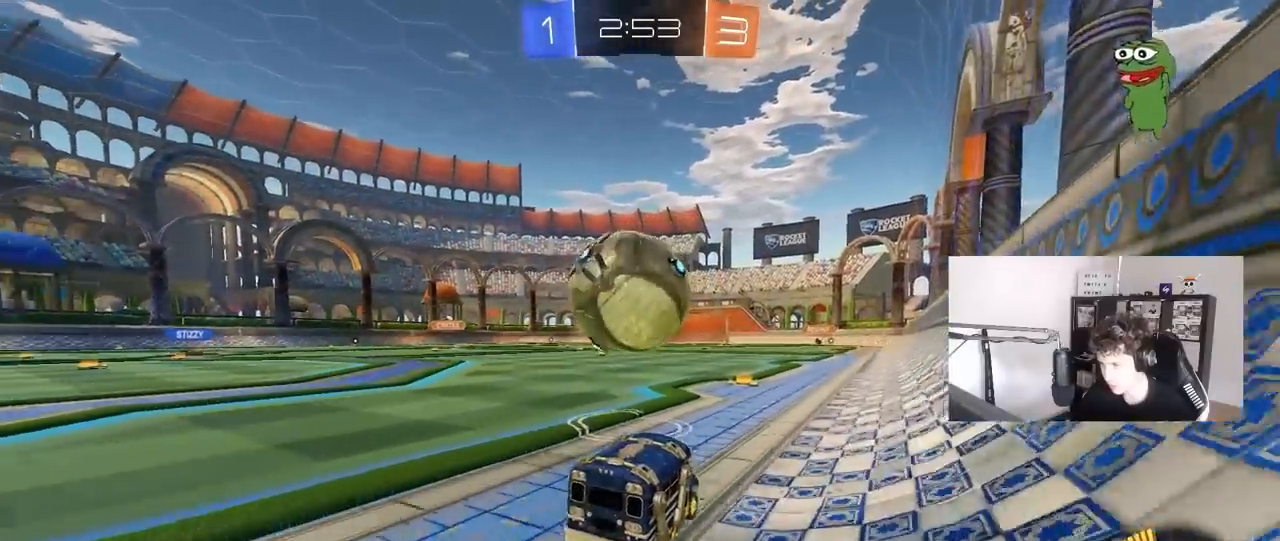
{"keys": ["w"], "mouse": ["left"], "mouse_move": "still", "events": [[183, "a", "down"], [183, "mouse_left", "down"], [367, "a", "up"]]}
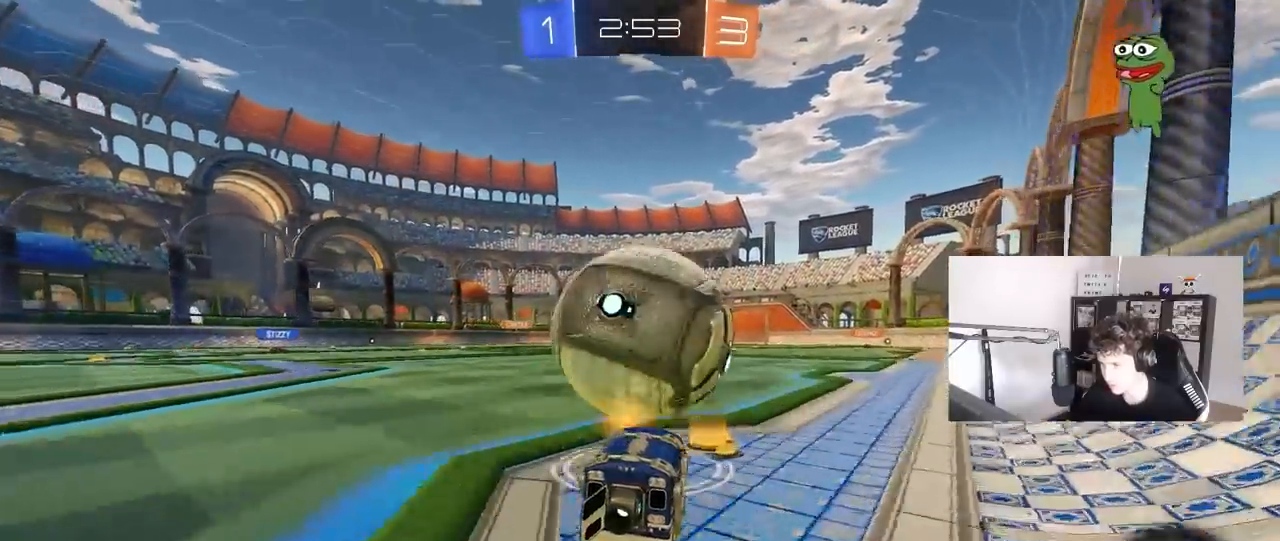
{"keys": ["d", "s"], "mouse": ["left", "right"], "mouse_move": "down-left", "events": [[333, "d", "down"], [333, "w", "up"], [383, "d", "up"], [383, "mouse_right", "down"], [433, "a", "down"], [433, "s", "down"], [467, "a", "up"], [467, "d", "down"]]}